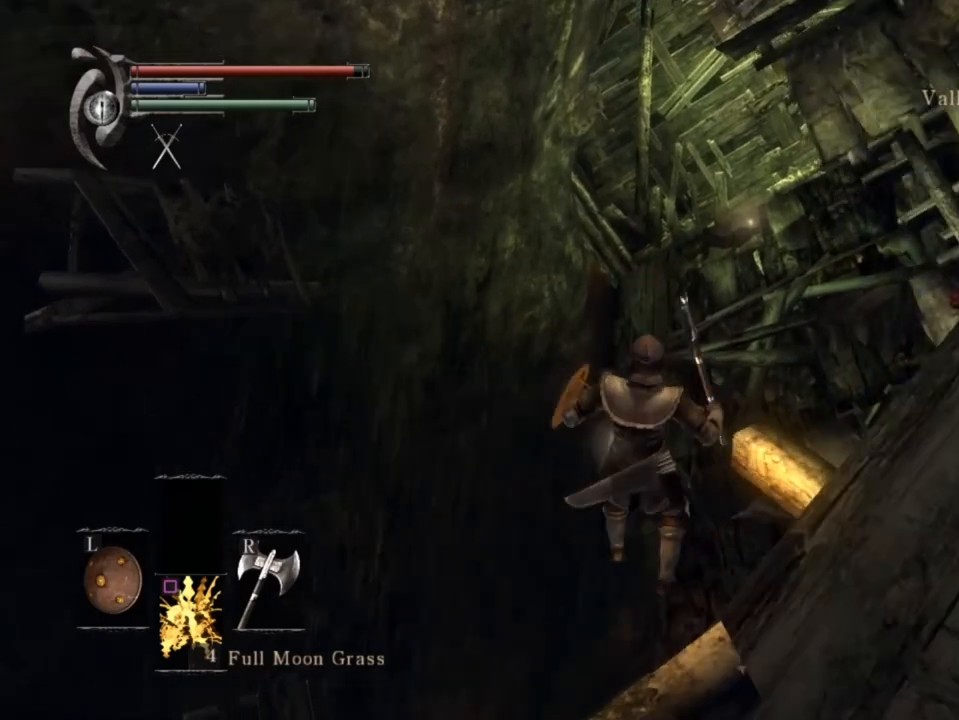
Gameplay with a controller (PlayStation layout); each line is a JSON object with the inputs held at the frame after it. "events" lists button and stick changes between this image and that frame as [ms after this image, input, new state], when the widget could be followed in between.
{"buttons": ["CROSS"], "left_stick": "center", "right_stick": "center", "events": [[100, "START", "up"], [267, "DPAD_LEFT", "down"], [433, "CROSS", "down"], [433, "DPAD_LEFT", "up"]]}
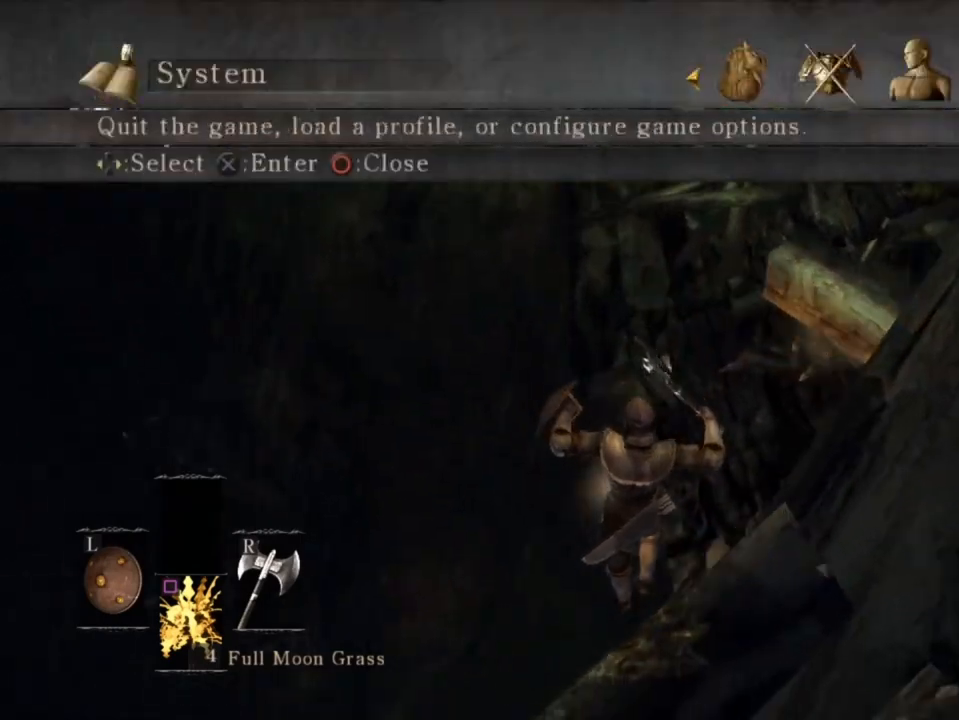
{"buttons": [], "left_stick": "center", "right_stick": "center", "events": [[67, "CROSS", "up"], [233, "DPAD_UP", "down"], [333, "CROSS", "down"], [367, "DPAD_UP", "up"], [433, "CROSS", "up"]]}
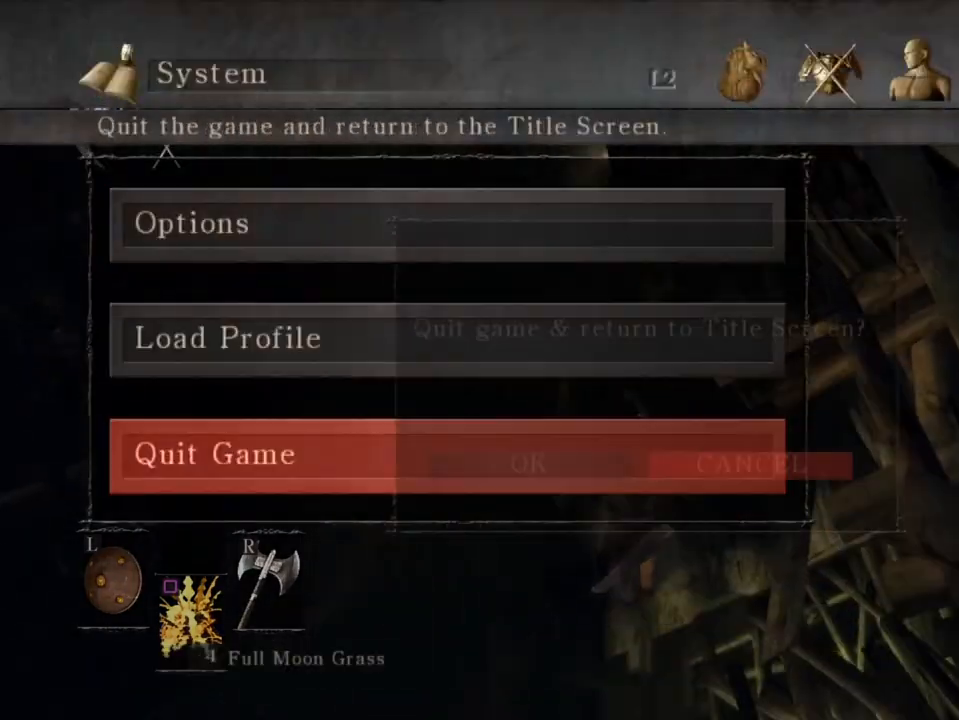
{"buttons": ["DPAD_LEFT"], "left_stick": "center", "right_stick": "center", "events": [[433, "DPAD_LEFT", "down"]]}
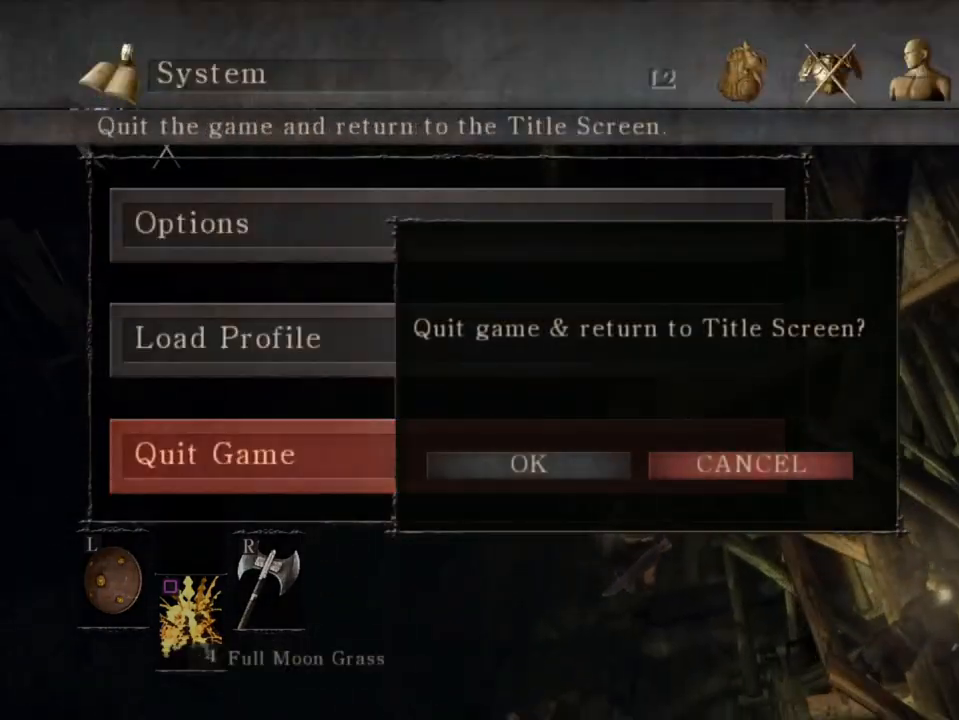
{"buttons": [], "left_stick": "center", "right_stick": "center", "events": [[67, "DPAD_LEFT", "up"]]}
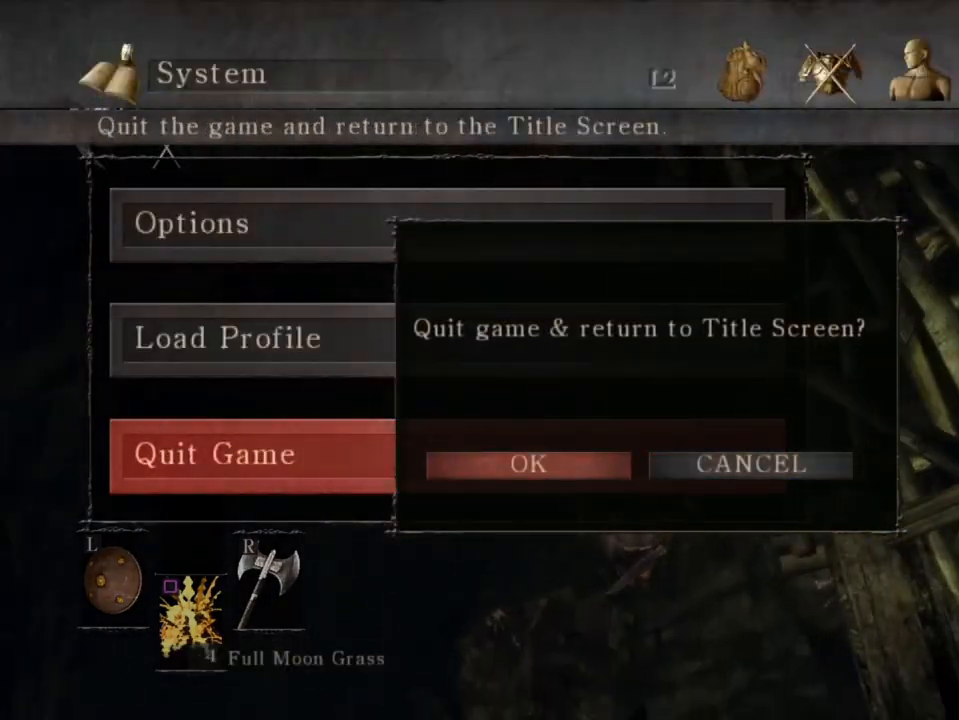
{"buttons": [], "left_stick": "center", "right_stick": "center", "events": []}
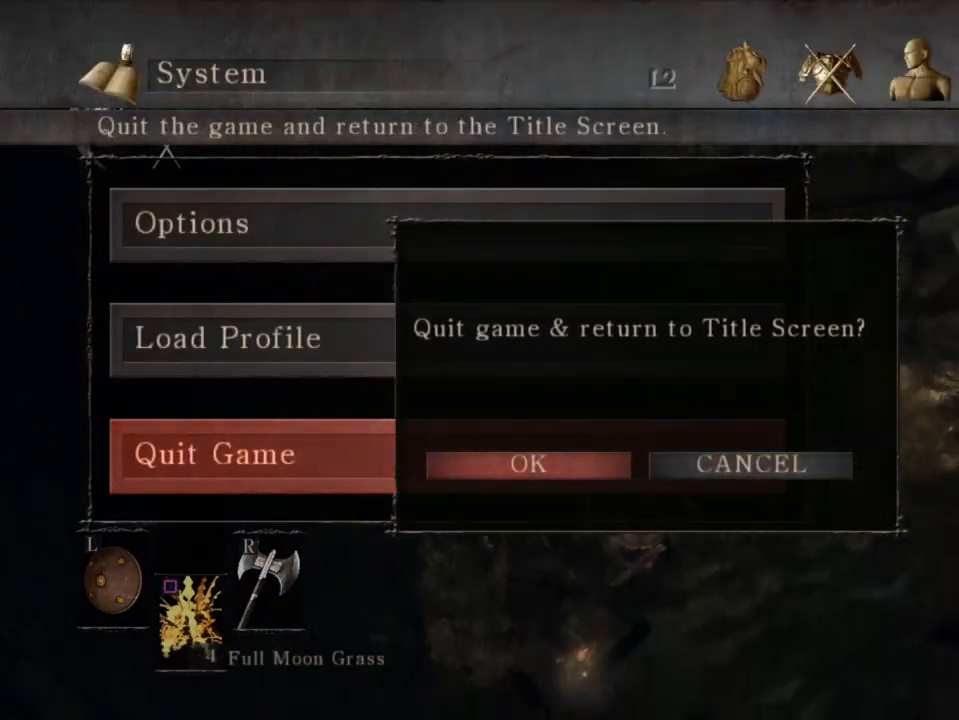
{"buttons": [], "left_stick": "center", "right_stick": "center", "events": []}
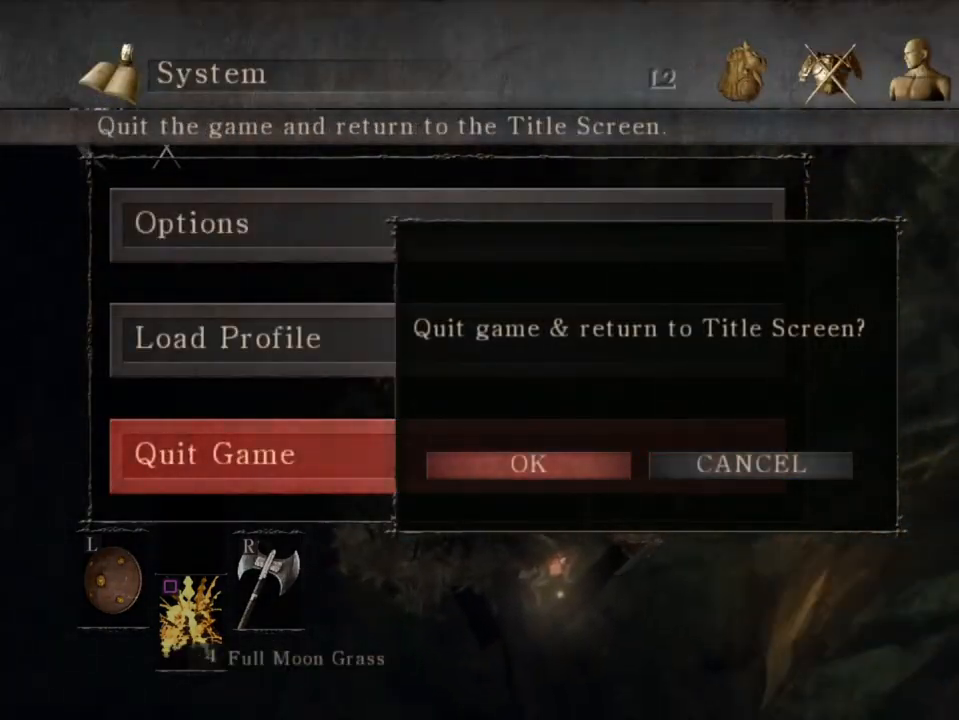
{"buttons": [], "left_stick": "center", "right_stick": "center", "events": [[200, "CROSS", "down"], [300, "CROSS", "up"]]}
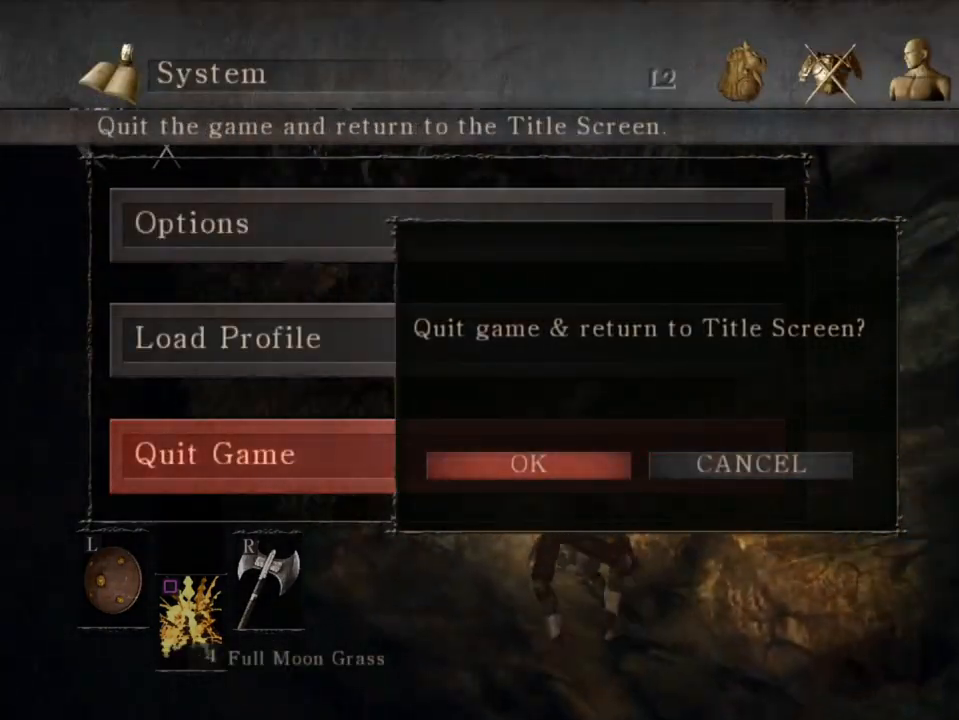
{"buttons": [], "left_stick": "center", "right_stick": "center", "events": []}
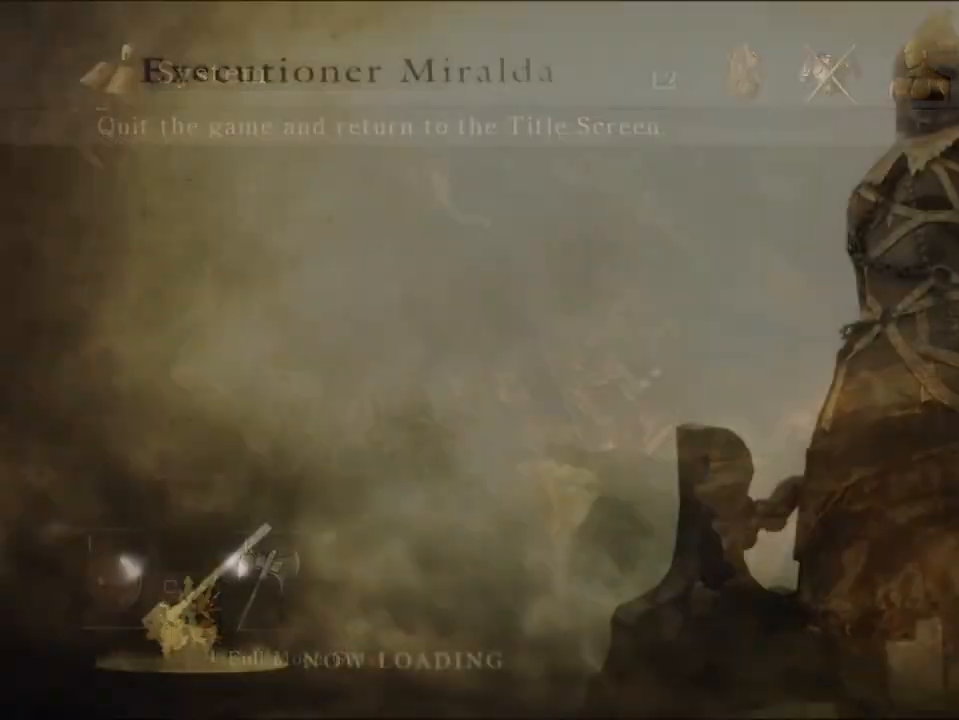
{"buttons": [], "left_stick": "center", "right_stick": "center", "events": []}
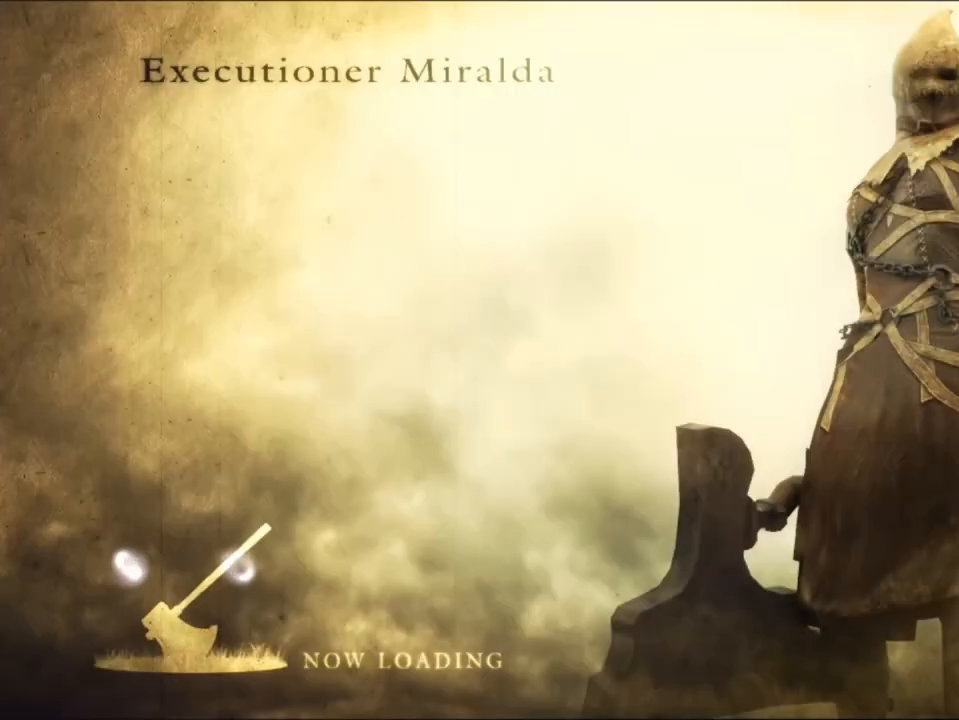
{"buttons": [], "left_stick": "center", "right_stick": "center", "events": []}
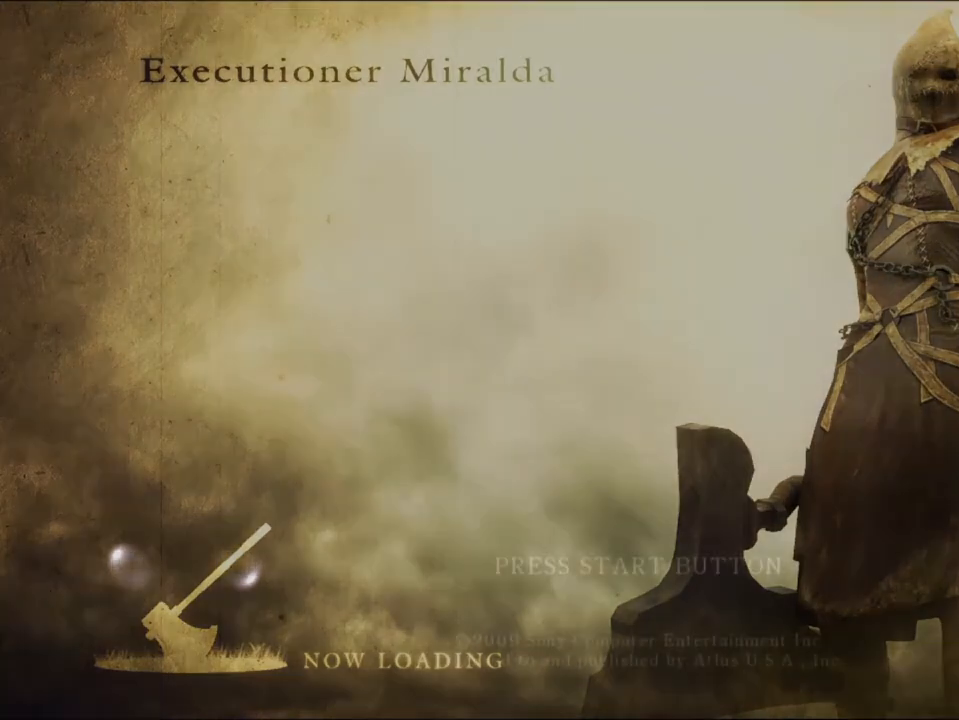
{"buttons": ["START"], "left_stick": "center", "right_stick": "center", "events": [[467, "START", "down"]]}
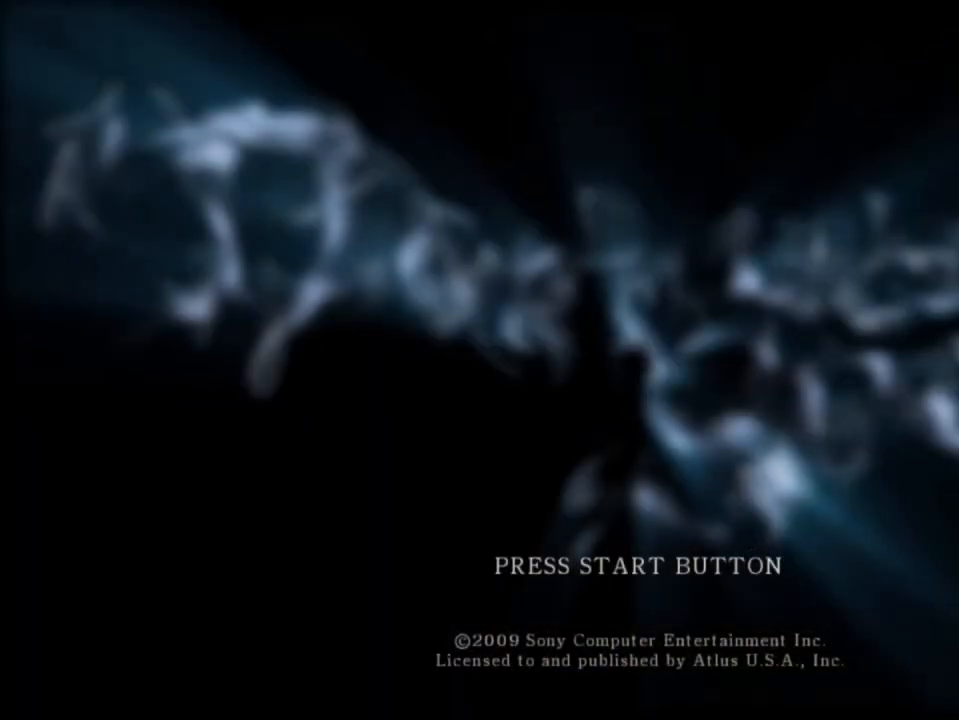
{"buttons": [], "left_stick": "center", "right_stick": "center", "events": [[33, "START", "up"], [233, "CROSS", "down"], [300, "CROSS", "up"], [400, "CIRCLE", "down"], [467, "CIRCLE", "up"]]}
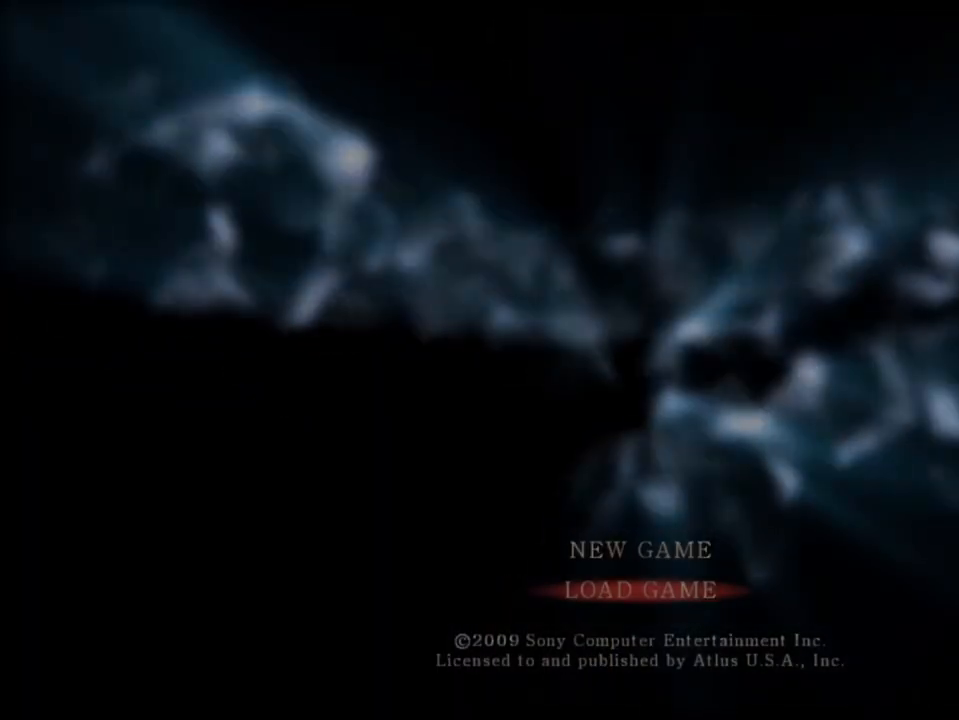
{"buttons": ["CIRCLE"], "left_stick": "center", "right_stick": "center", "events": [[33, "CIRCLE", "down"], [100, "CIRCLE", "up"], [167, "CIRCLE", "down"], [267, "CIRCLE", "up"], [333, "CIRCLE", "down"], [400, "CIRCLE", "up"], [467, "CIRCLE", "down"]]}
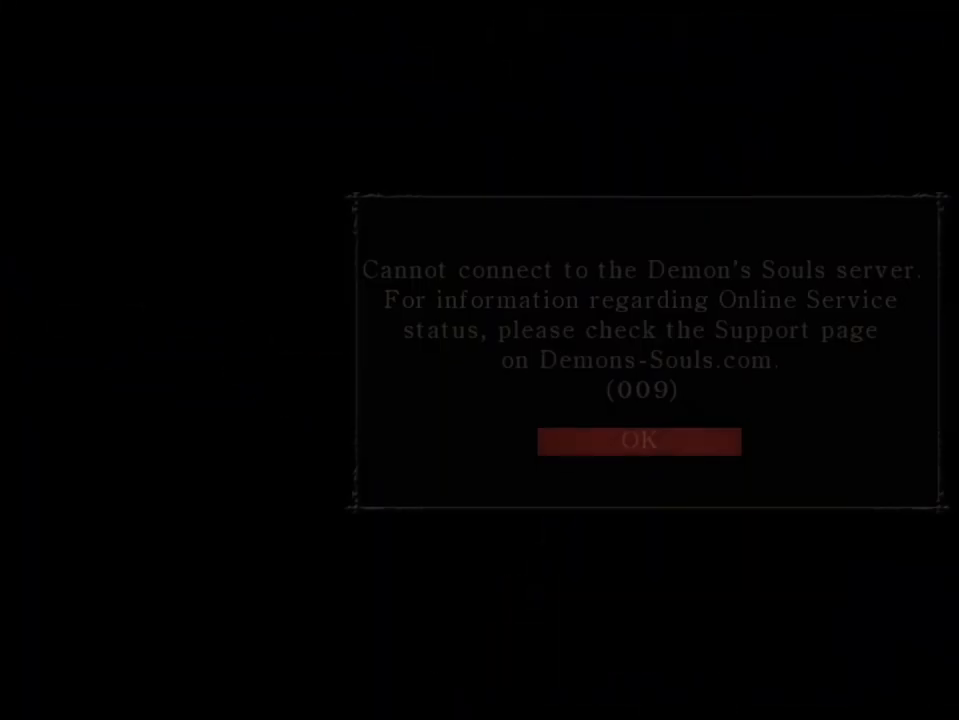
{"buttons": [], "left_stick": "center", "right_stick": "center", "events": [[33, "CIRCLE", "up"], [100, "CIRCLE", "down"], [200, "CIRCLE", "up"], [267, "CIRCLE", "down"], [333, "CIRCLE", "up"], [400, "CIRCLE", "down"], [467, "CIRCLE", "up"]]}
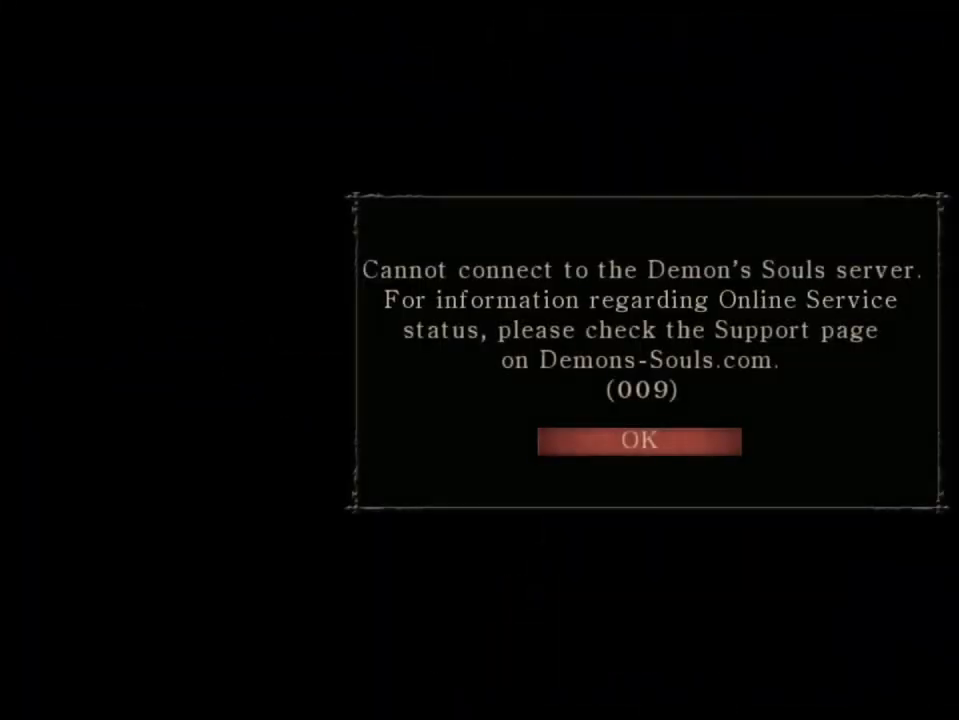
{"buttons": ["CIRCLE"], "left_stick": "center", "right_stick": "center", "events": [[33, "CIRCLE", "down"], [100, "CIRCLE", "up"], [167, "CIRCLE", "down"], [267, "CIRCLE", "up"], [333, "CIRCLE", "down"], [400, "CIRCLE", "up"], [467, "CIRCLE", "down"]]}
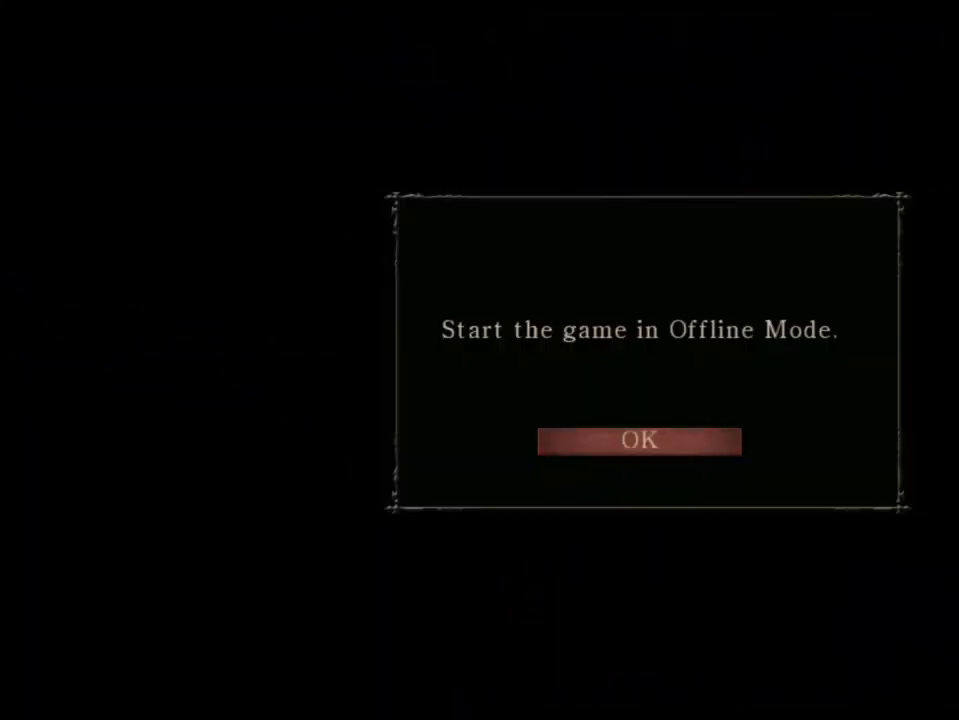
{"buttons": [], "left_stick": "center", "right_stick": "center", "events": [[67, "CIRCLE", "up"], [133, "CIRCLE", "down"], [200, "CIRCLE", "up"], [267, "CIRCLE", "down"], [367, "CIRCLE", "up"], [433, "CIRCLE", "down"], [500, "CIRCLE", "up"]]}
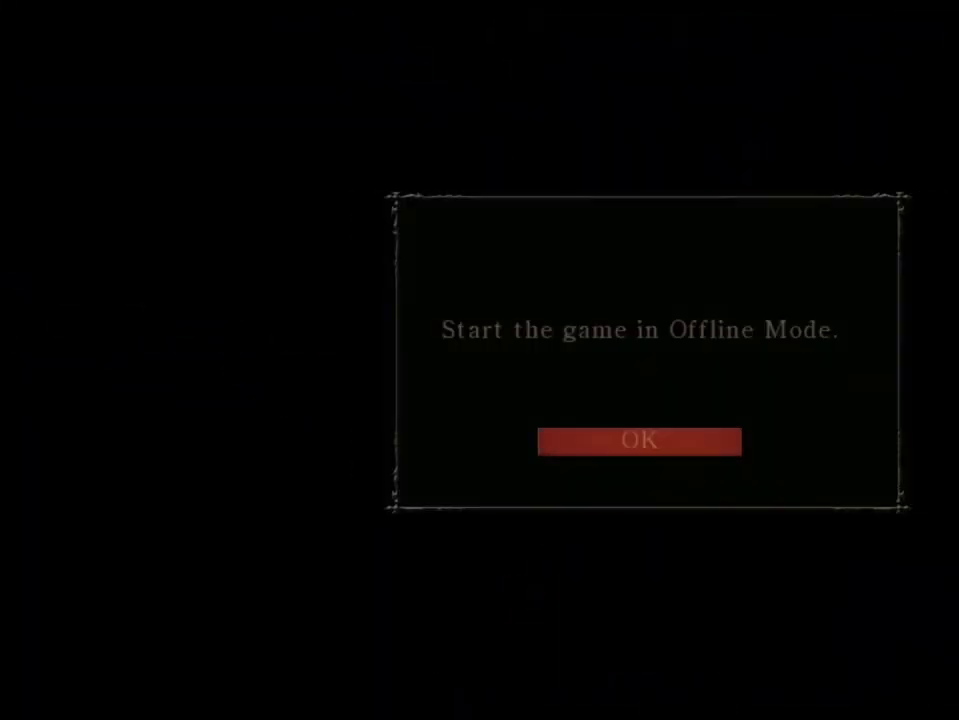
{"buttons": ["CROSS"], "left_stick": "center", "right_stick": "center", "events": [[33, "CIRCLE", "down"], [133, "CIRCLE", "up"], [500, "CROSS", "down"]]}
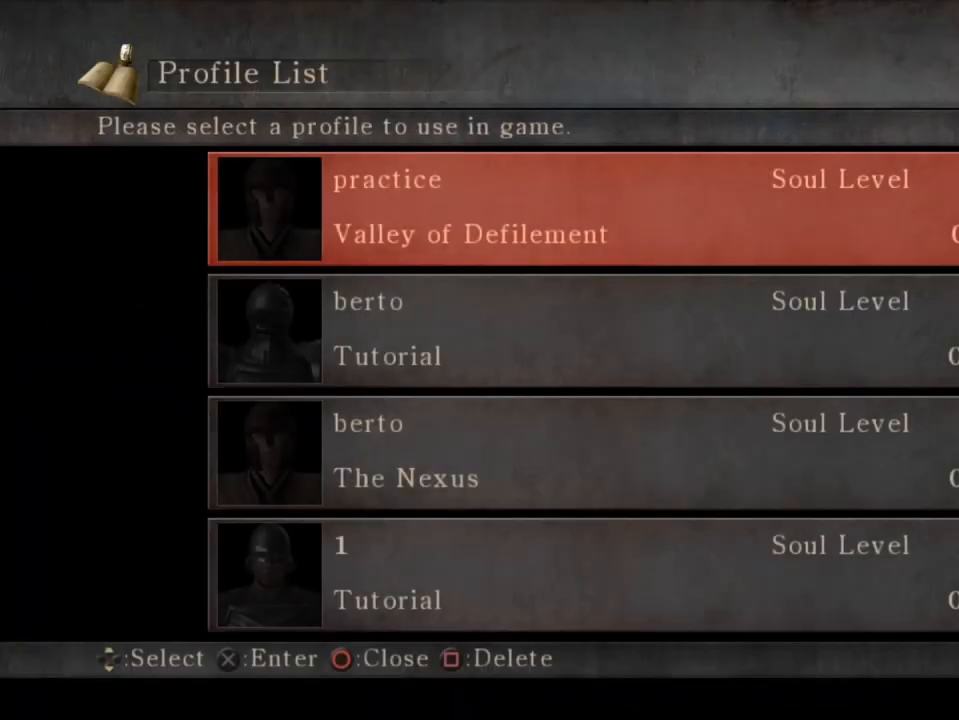
{"buttons": [], "left_stick": "center", "right_stick": "center", "events": [[100, "CROSS", "up"], [133, "CROSS", "down"], [200, "CROSS", "up"]]}
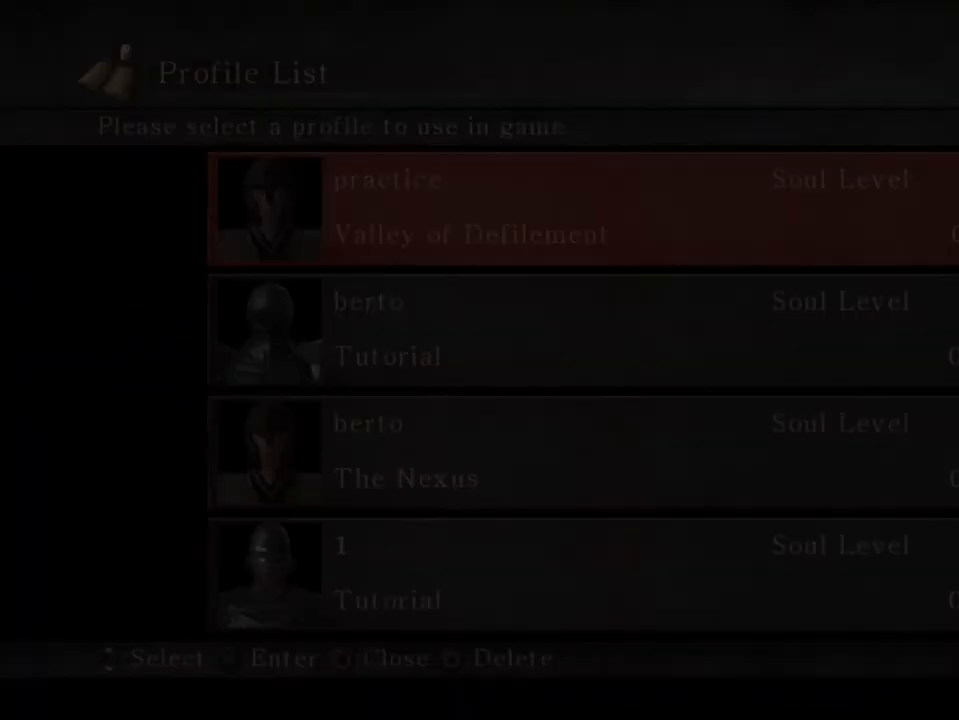
{"buttons": [], "left_stick": "center", "right_stick": "center", "events": []}
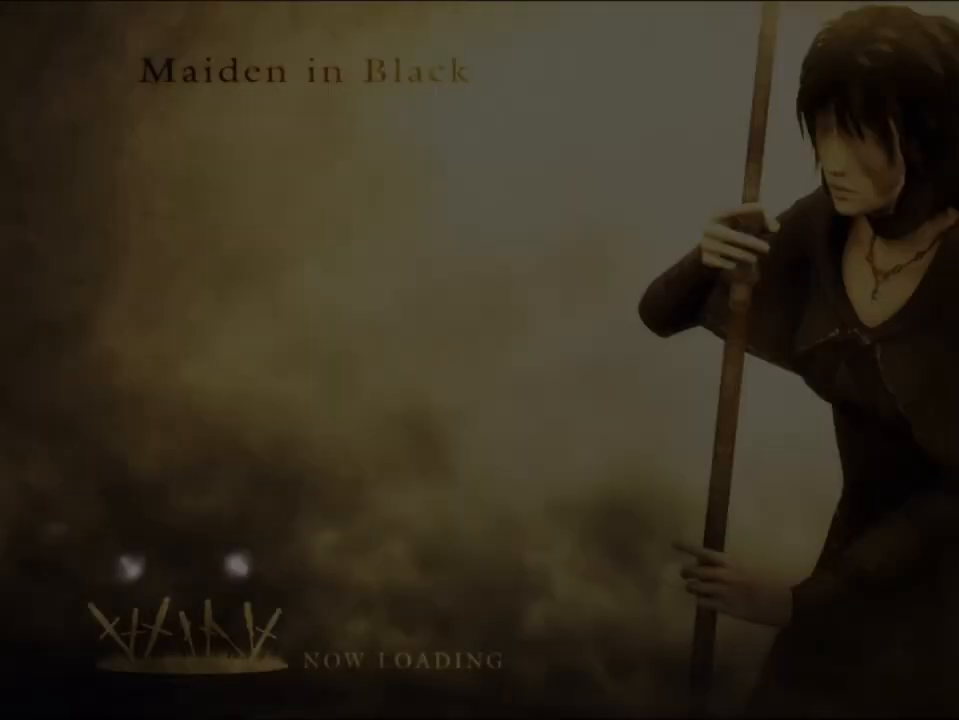
{"buttons": [], "left_stick": "center", "right_stick": "center", "events": []}
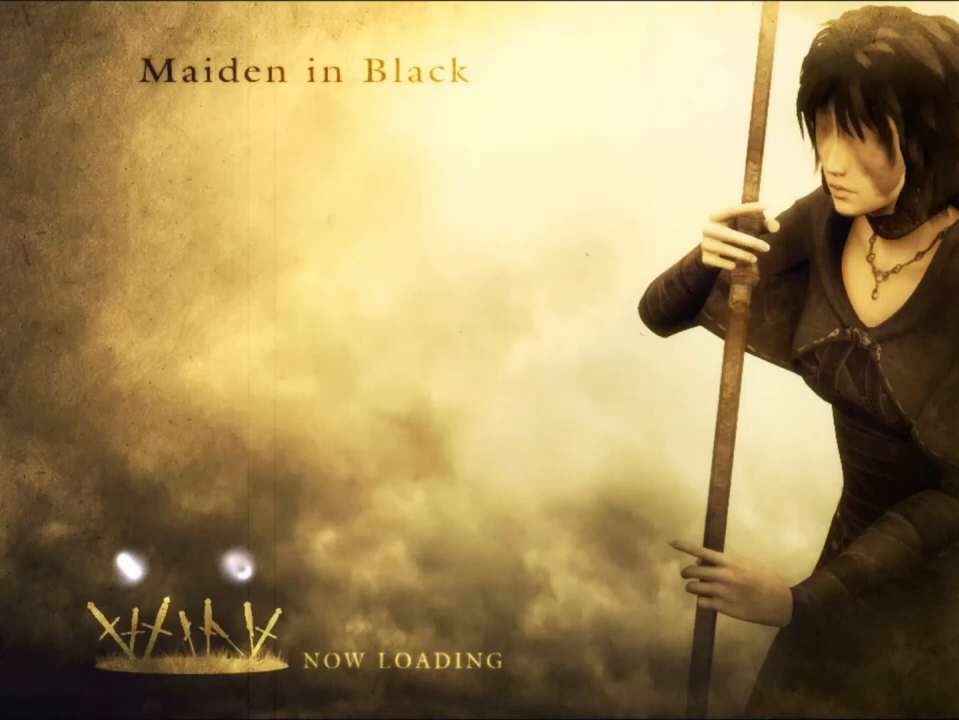
{"buttons": [], "left_stick": "center", "right_stick": "center", "events": []}
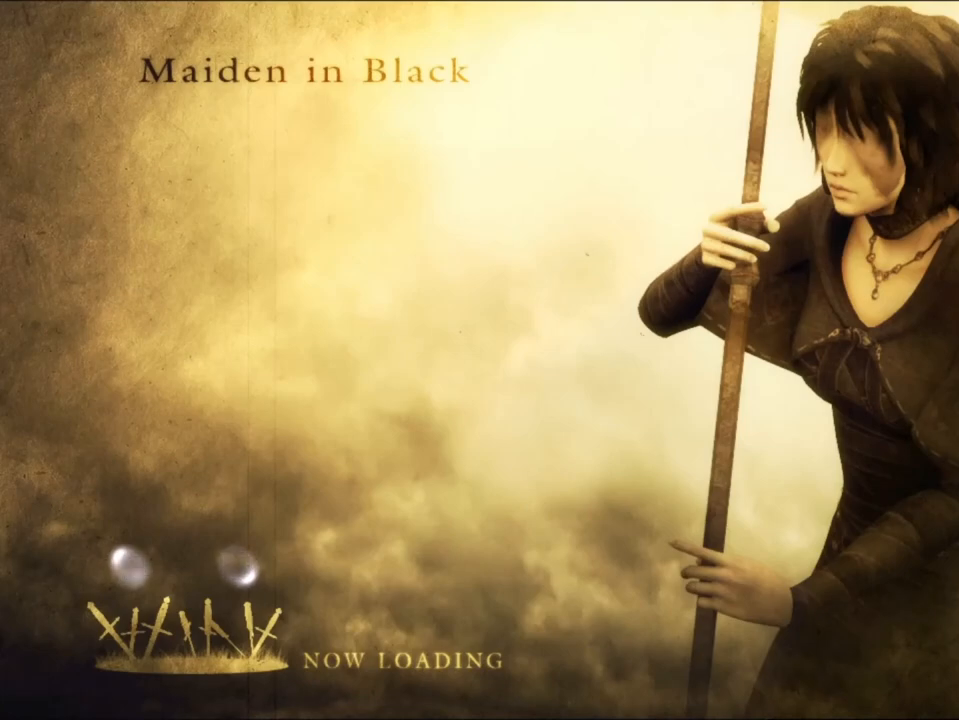
{"buttons": ["L1"], "left_stick": "center", "right_stick": "center", "events": [[200, "L1", "down"]]}
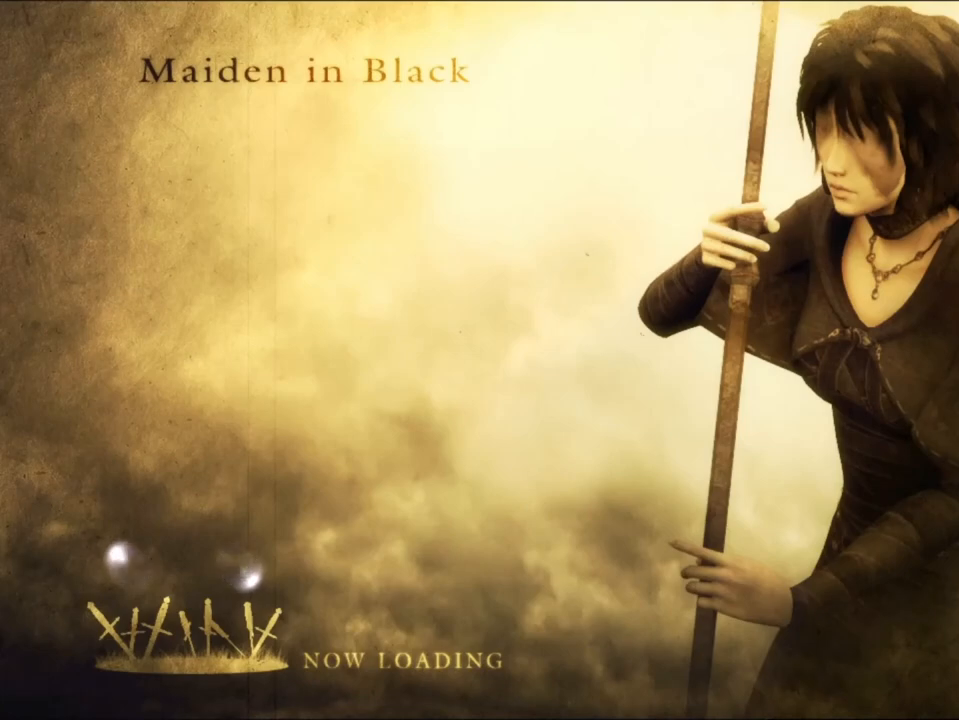
{"buttons": ["L1"], "left_stick": "center", "right_stick": "center", "events": []}
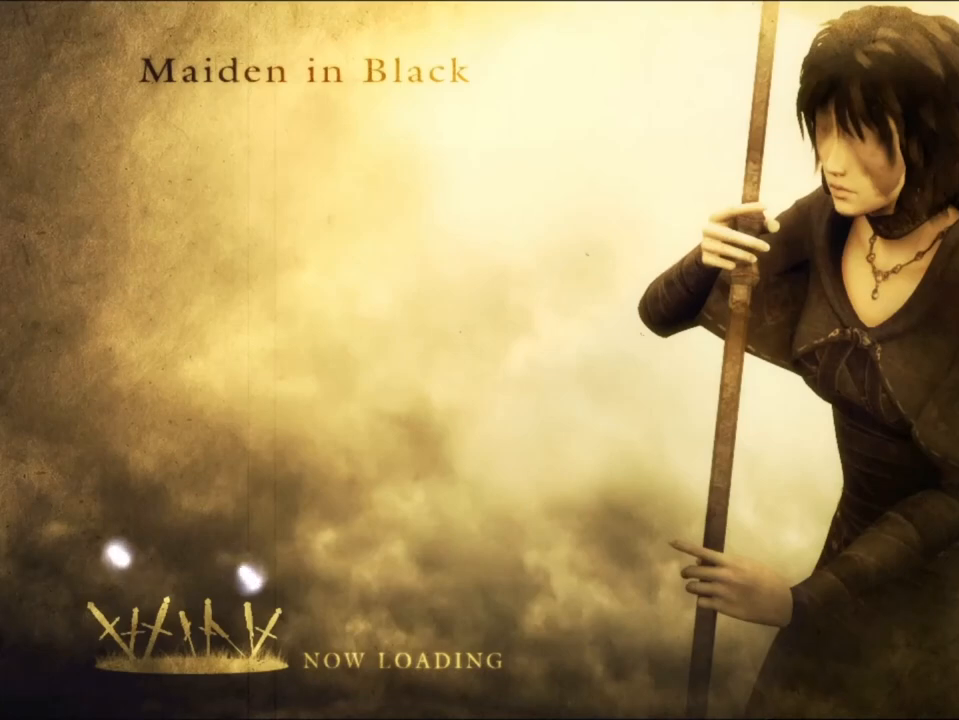
{"buttons": ["L1"], "left_stick": "center", "right_stick": "center", "events": []}
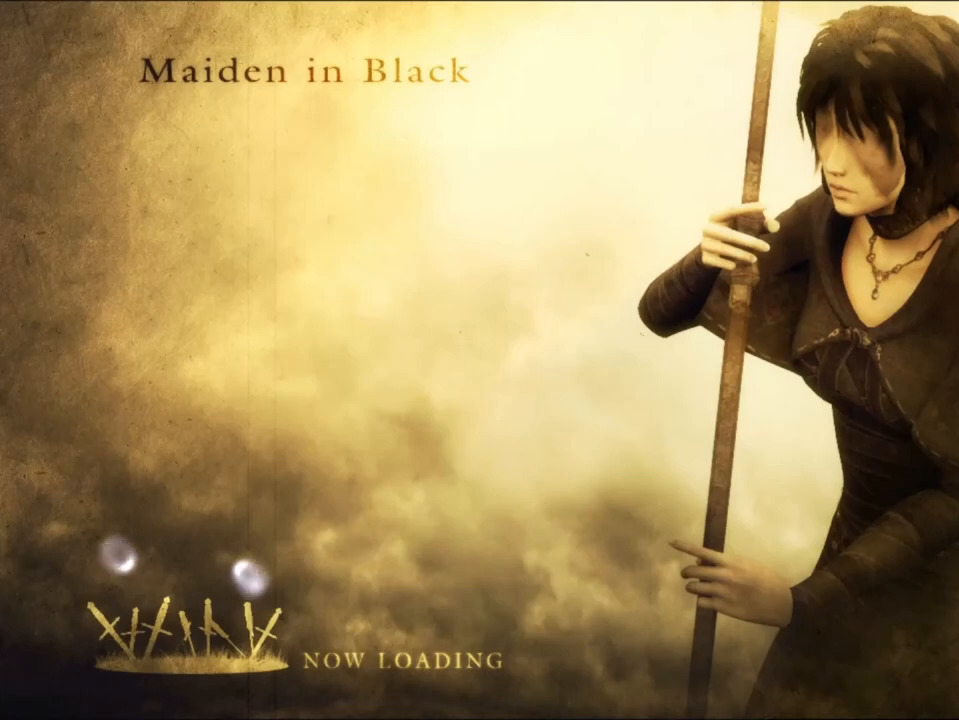
{"buttons": ["L1"], "left_stick": "center", "right_stick": "center", "events": []}
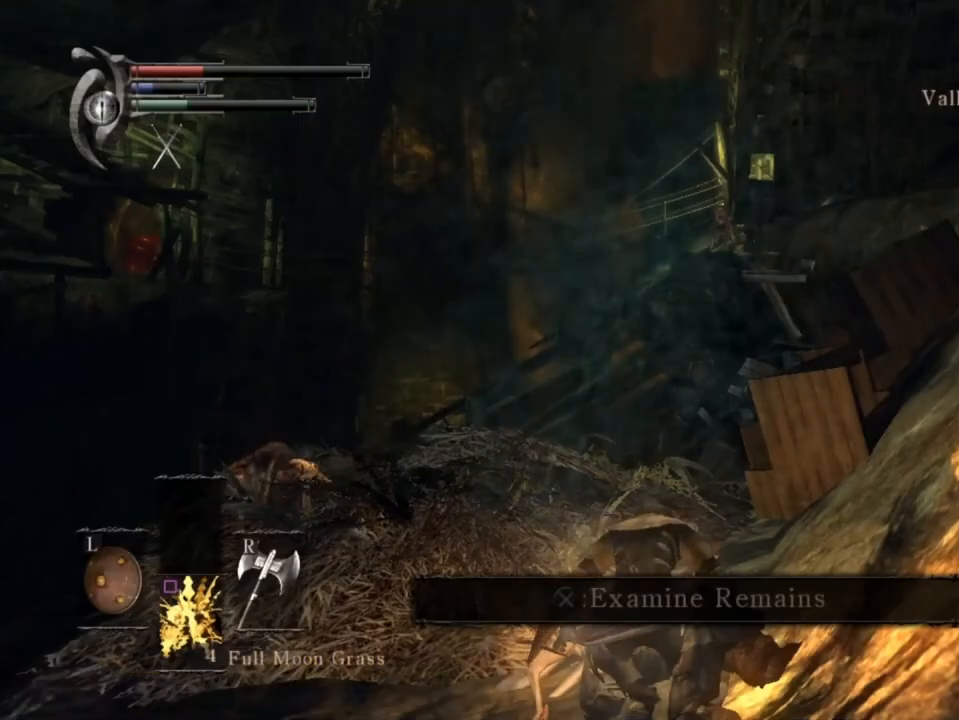
{"buttons": ["L1"], "left_stick": "center", "right_stick": "center", "events": [[333, "right_stick", "down"], [500, "right_stick", "center"]]}
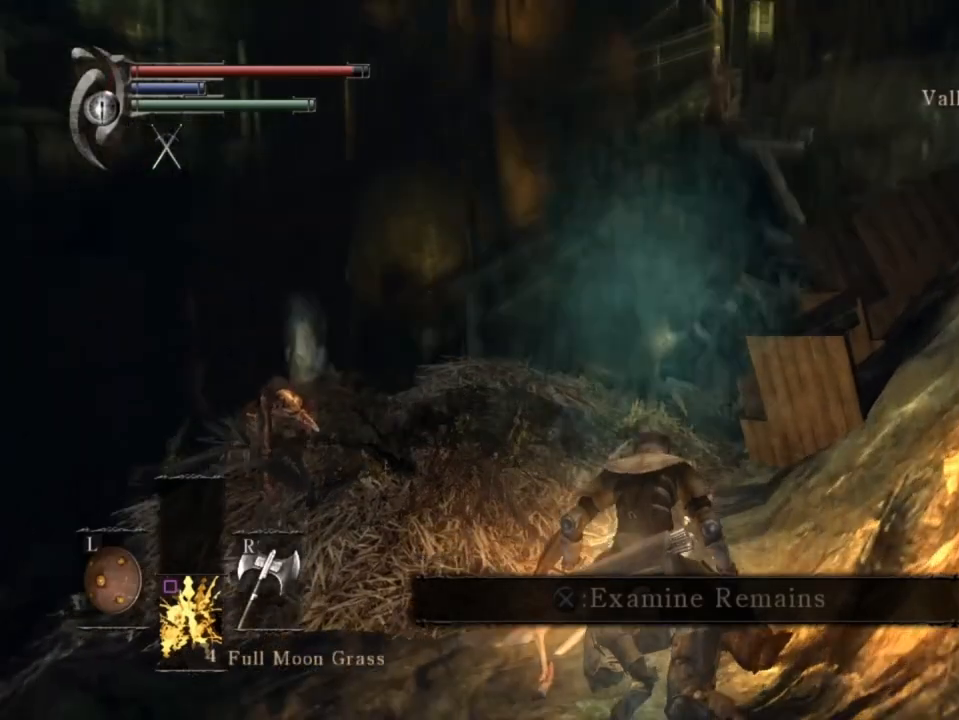
{"buttons": ["L1"], "left_stick": "up", "right_stick": "down", "events": [[33, "left_stick", "up"], [433, "right_stick", "down"]]}
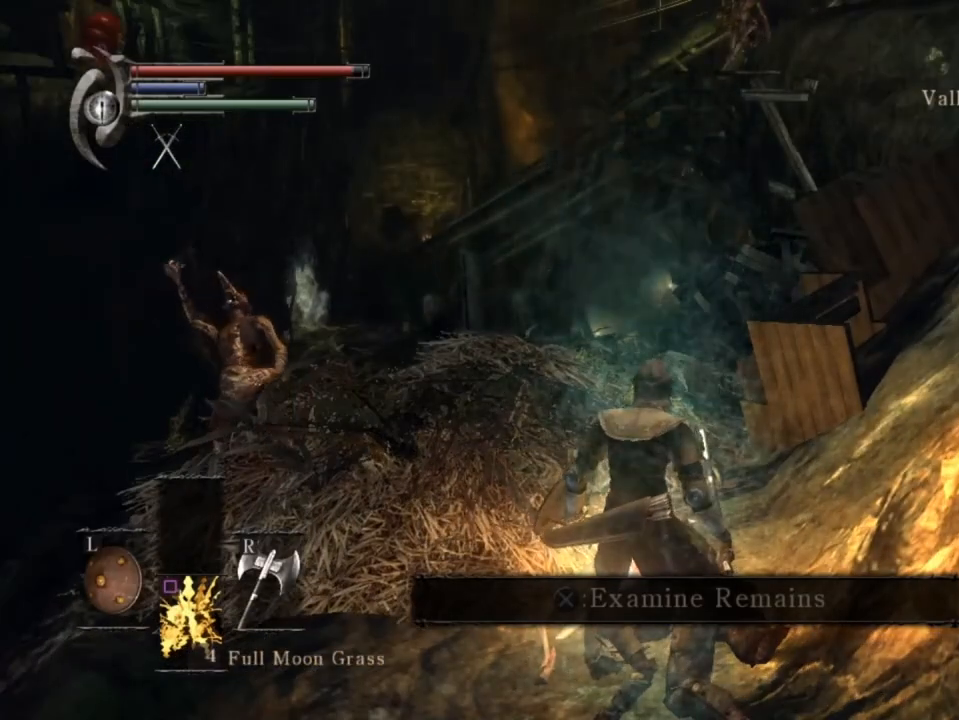
{"buttons": ["L1"], "left_stick": "up-left", "right_stick": "center", "events": [[100, "right_stick", "center"], [500, "left_stick", "up-left"]]}
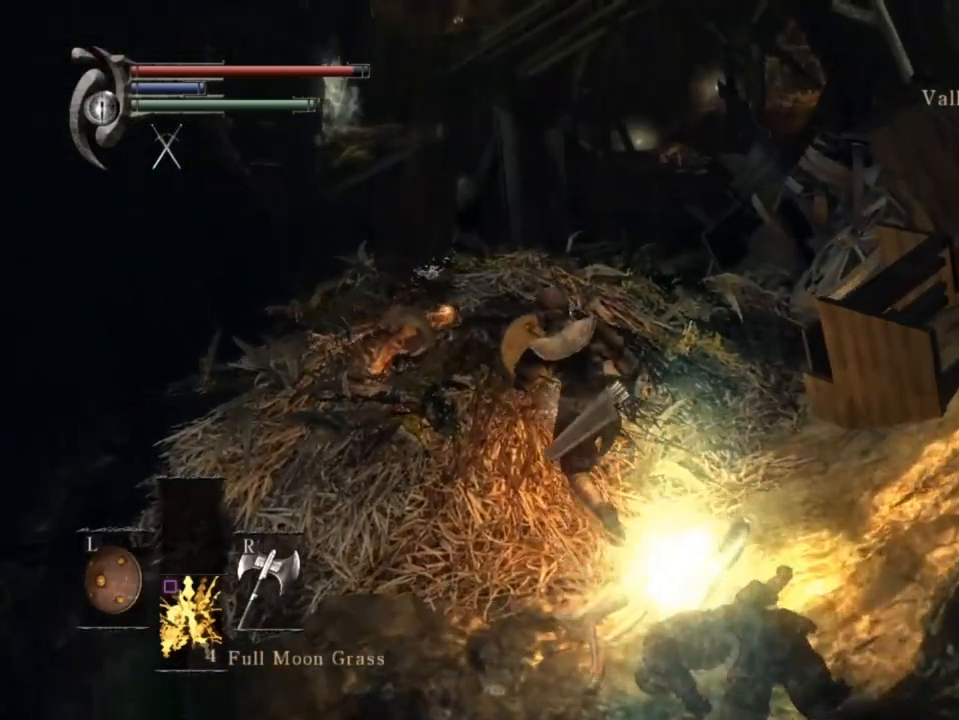
{"buttons": [], "left_stick": "left", "right_stick": "center", "events": [[67, "L1", "up"], [67, "R1", "down"], [200, "R1", "up"], [267, "right_stick", "down"], [467, "left_stick", "left"], [467, "right_stick", "center"]]}
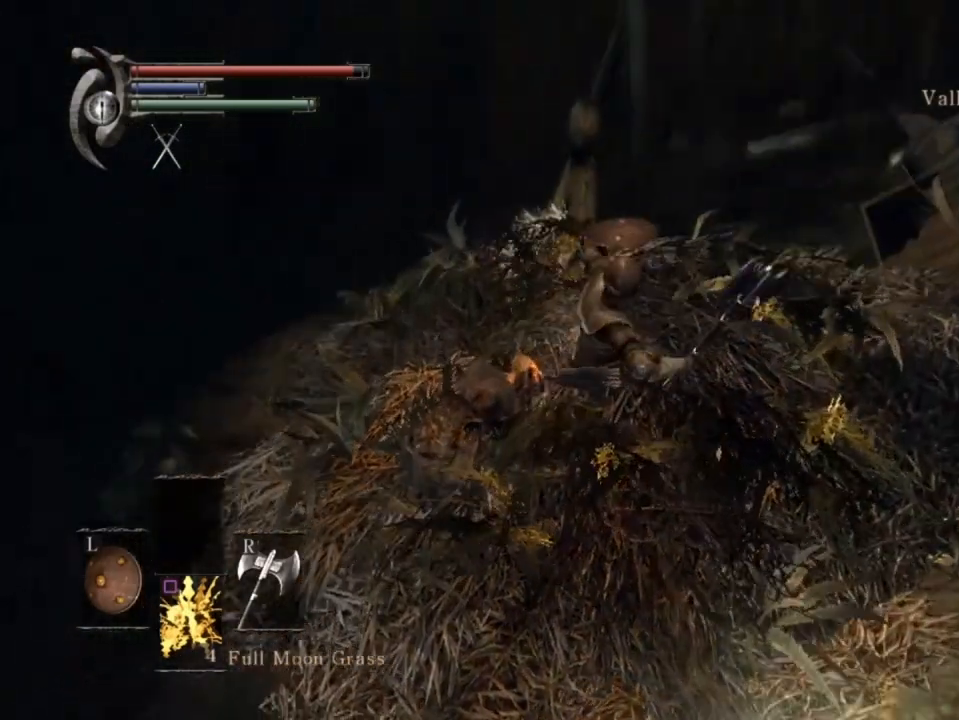
{"buttons": [], "left_stick": "down-left", "right_stick": "center", "events": [[233, "R1", "down"], [233, "left_stick", "down-left"], [433, "R1", "up"]]}